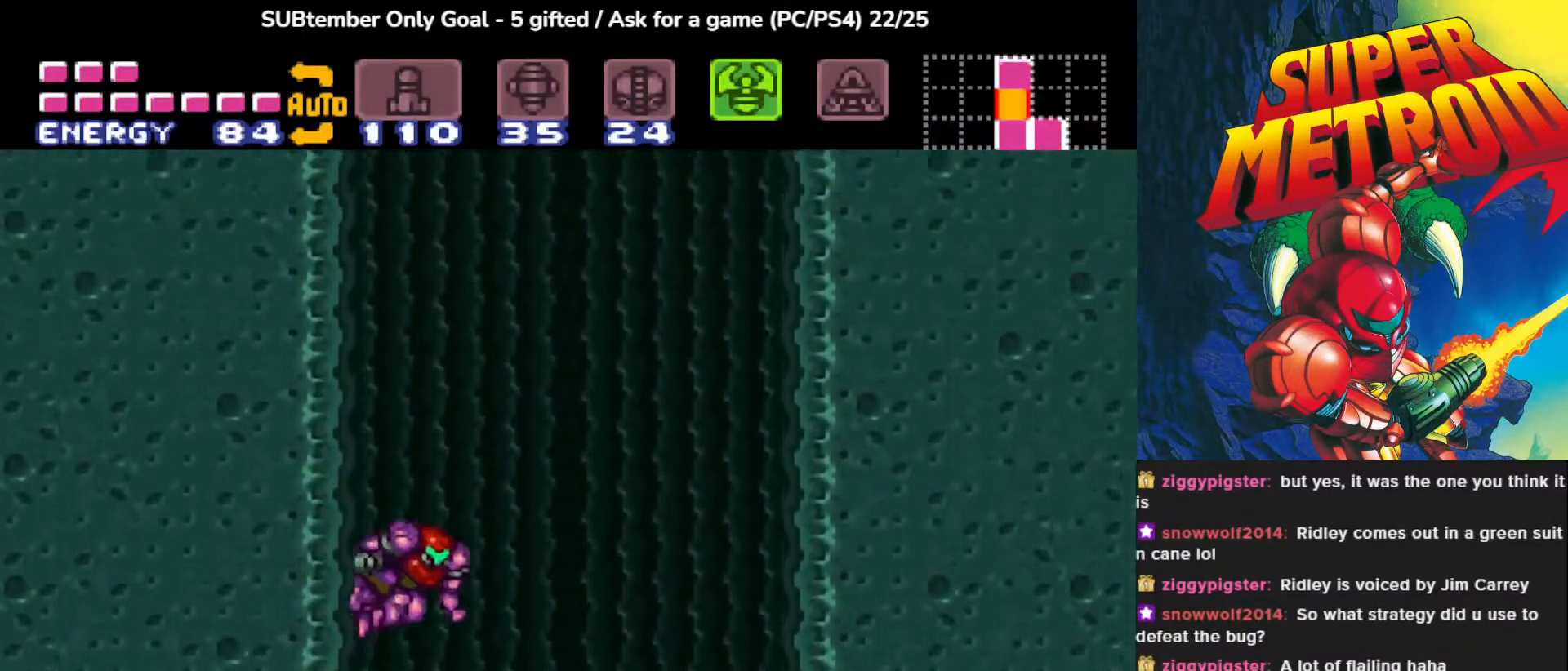
Gameplay with a controller (PlayStation layout); each line is a JSON object with the inputs held at the frame after it. "events" lists button and stick changes between this image and that frame as [ms after this image, input, new state], when the widget could be followed in between. Not read: left_stick right_stick.
{"buttons": ["CROSS", "DPAD_RIGHT"], "events": []}
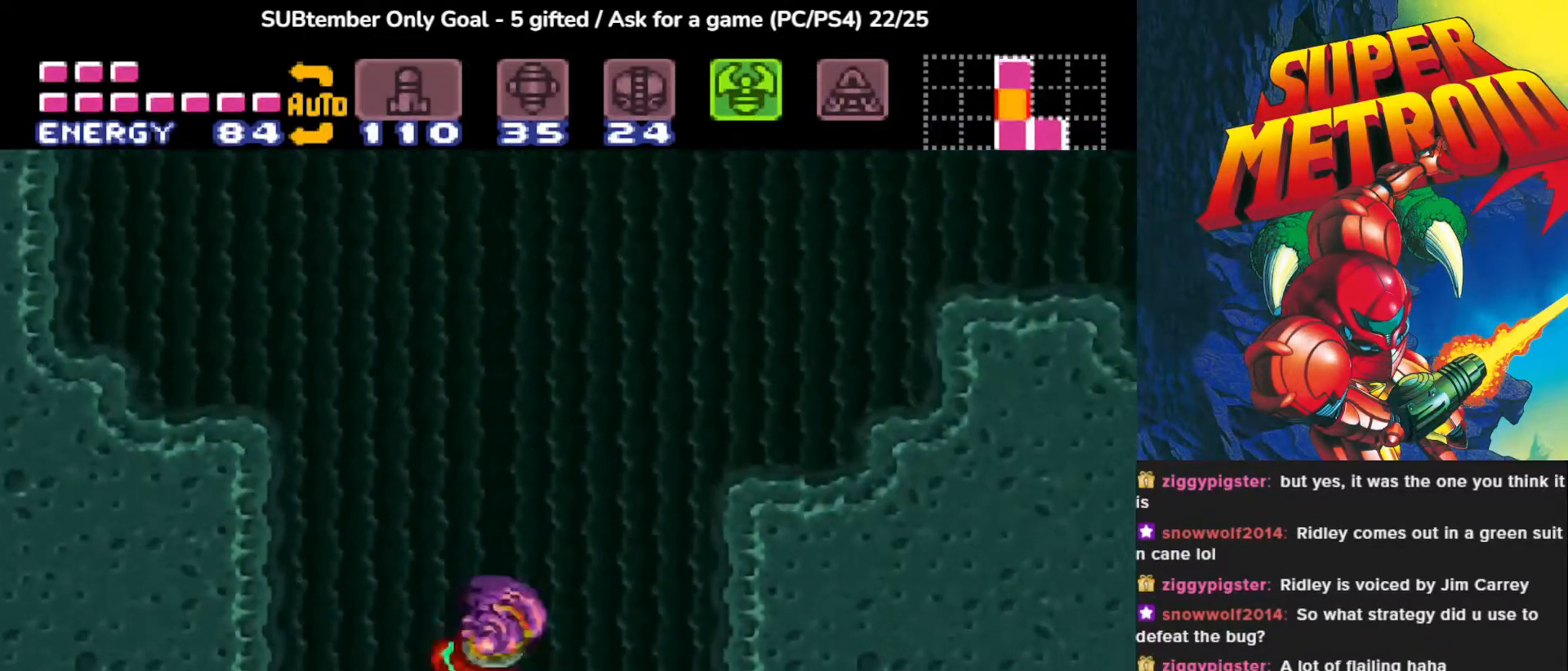
{"buttons": ["DPAD_RIGHT"], "events": [[333, "CROSS", "up"]]}
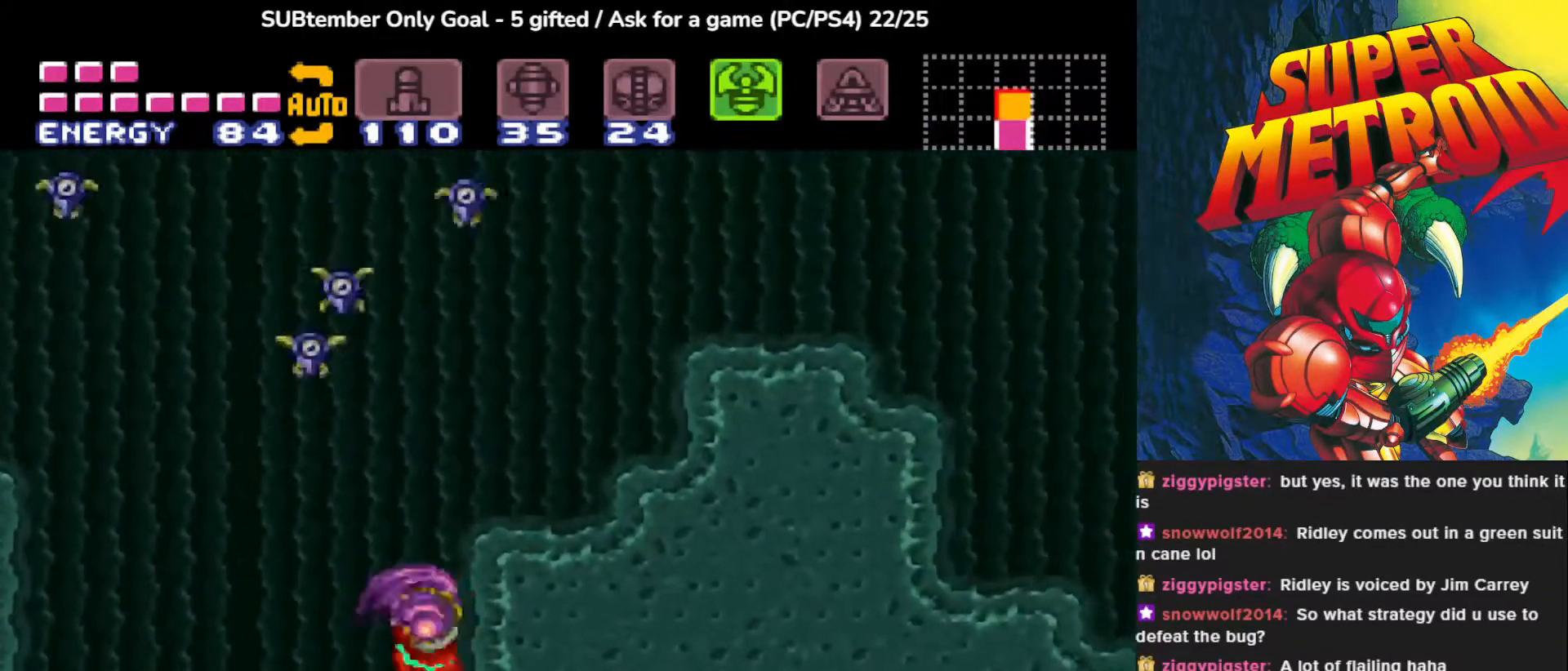
{"buttons": ["CROSS", "DPAD_LEFT"], "events": [[50, "DPAD_RIGHT", "up"], [117, "DPAD_LEFT", "down"], [150, "CROSS", "down"]]}
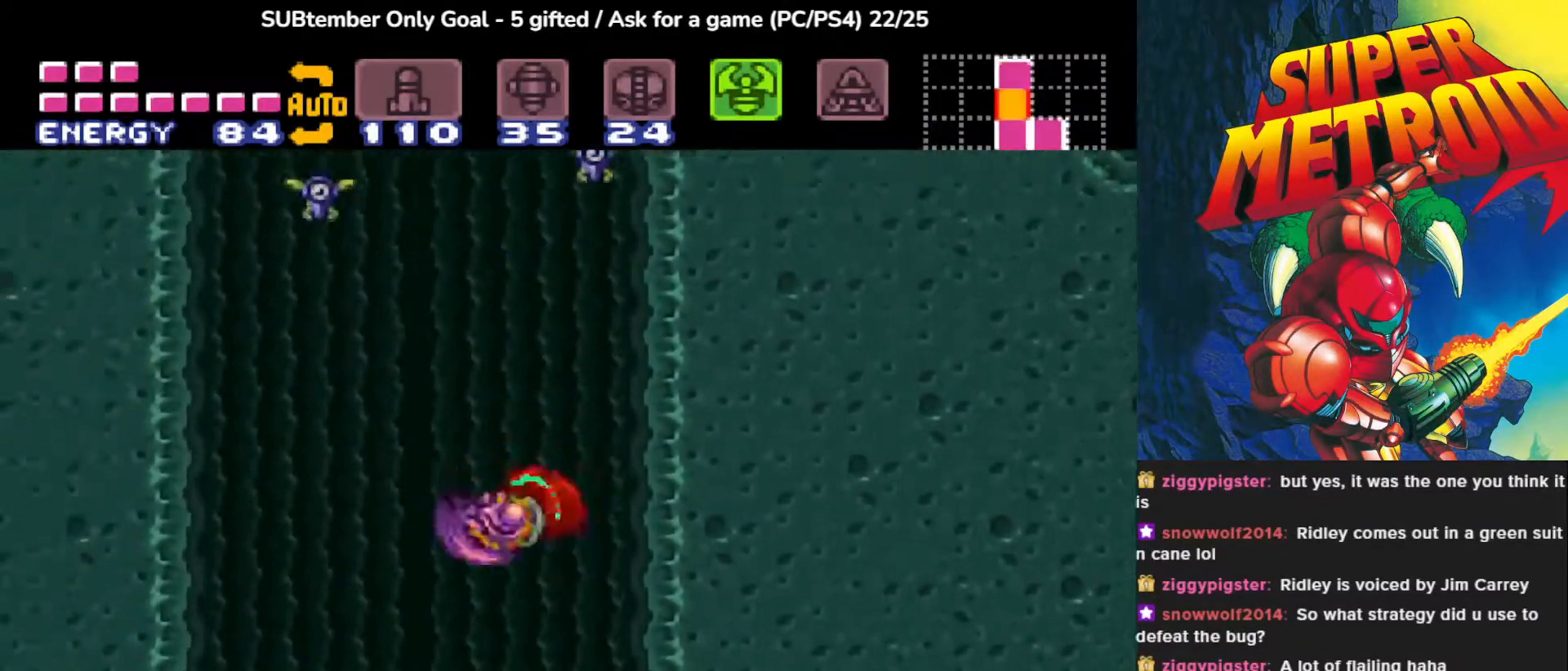
{"buttons": ["CROSS", "DPAD_UP"], "events": [[83, "CROSS", "up"], [167, "CROSS", "down"], [183, "DPAD_UP", "down"], [200, "DPAD_LEFT", "up"], [250, "DPAD_RIGHT", "down"], [267, "SQUARE", "down"], [400, "DPAD_RIGHT", "up"], [450, "SQUARE", "up"], [467, "CROSS", "up"], [500, "CROSS", "down"]]}
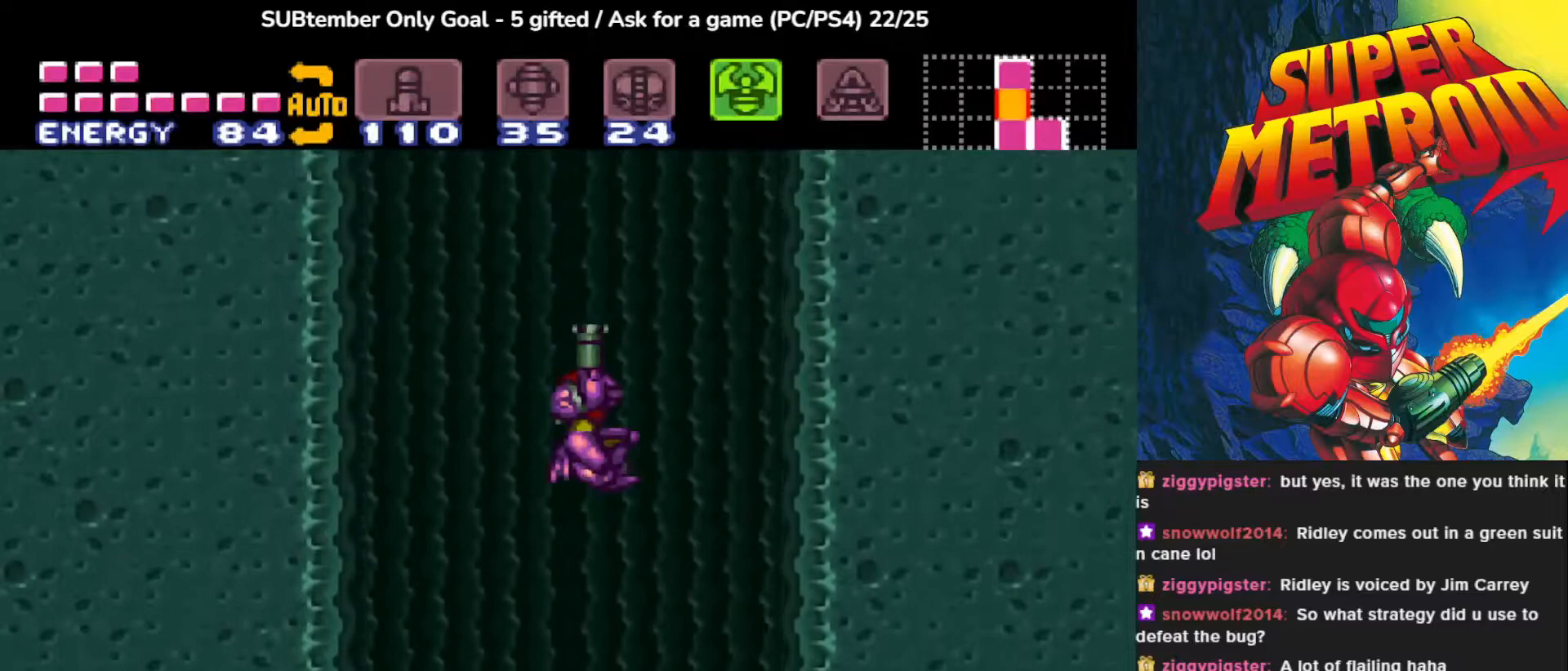
{"buttons": ["CROSS", "SQUARE", "DPAD_UP", "DPAD_RIGHT"], "events": [[33, "SQUARE", "down"], [150, "SQUARE", "up"], [167, "CROSS", "up"], [200, "CROSS", "down"], [233, "SQUARE", "down"], [350, "SQUARE", "up"], [367, "CROSS", "up"], [400, "CROSS", "down"], [433, "SQUARE", "down"], [500, "DPAD_RIGHT", "down"]]}
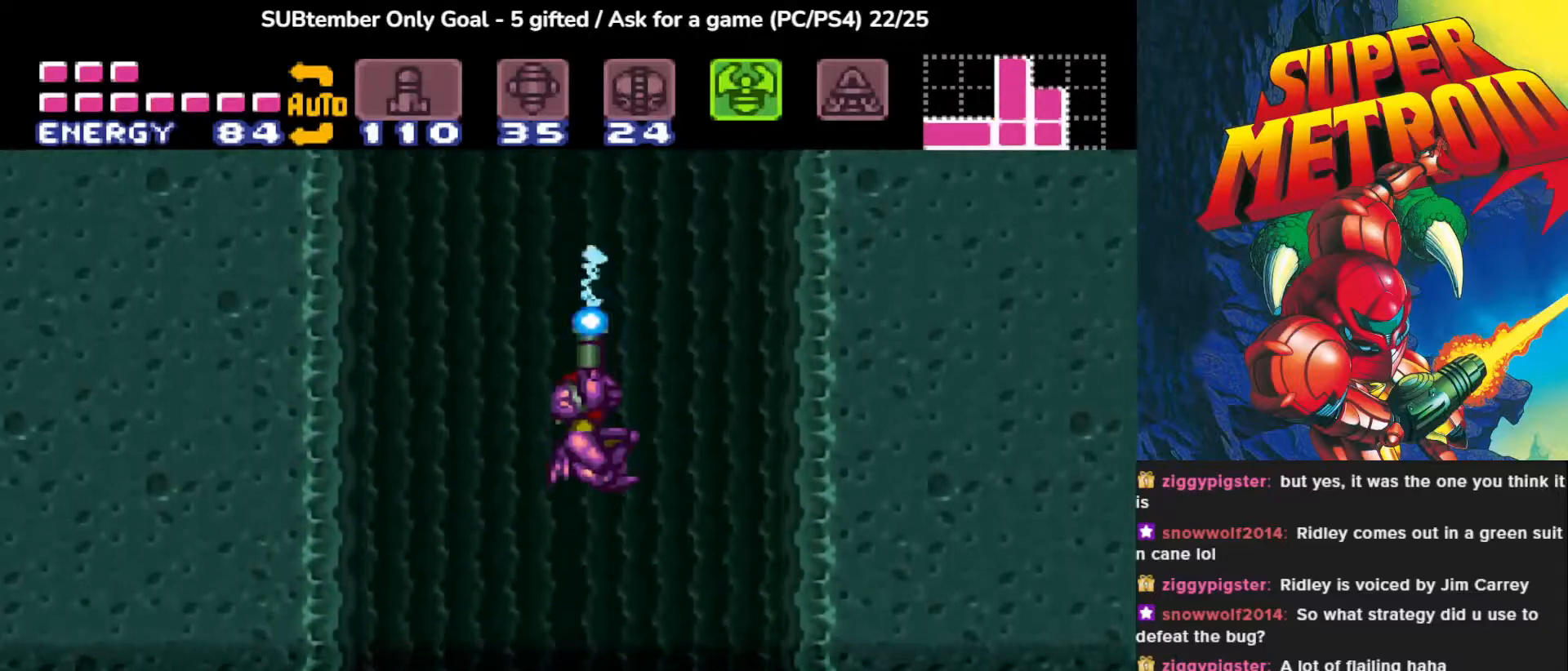
{"buttons": [], "events": [[33, "DPAD_UP", "up"], [50, "SQUARE", "up"], [83, "CROSS", "up"], [267, "DPAD_RIGHT", "up"]]}
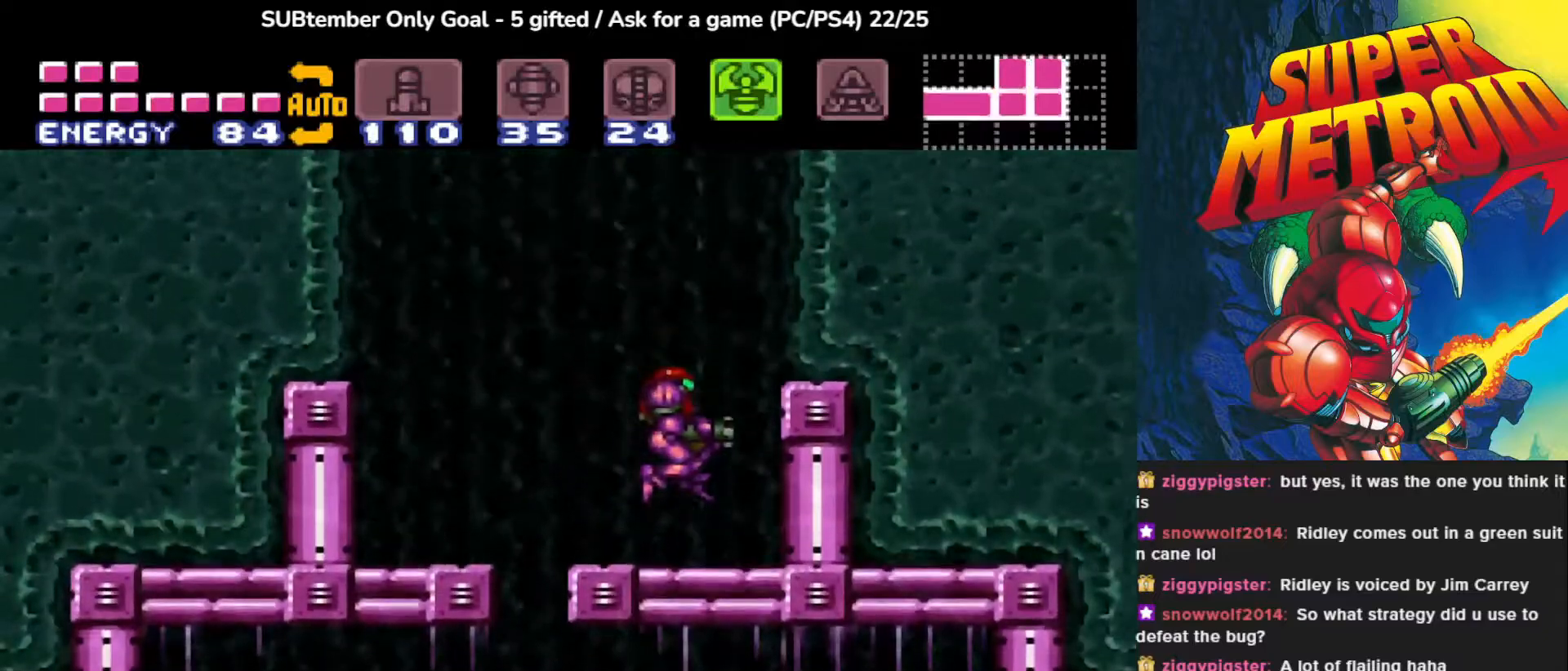
{"buttons": ["TRIANGLE"], "events": [[83, "TRIANGLE", "down"], [217, "TRIANGLE", "up"], [267, "TRIANGLE", "down"], [400, "TRIANGLE", "up"], [483, "TRIANGLE", "down"]]}
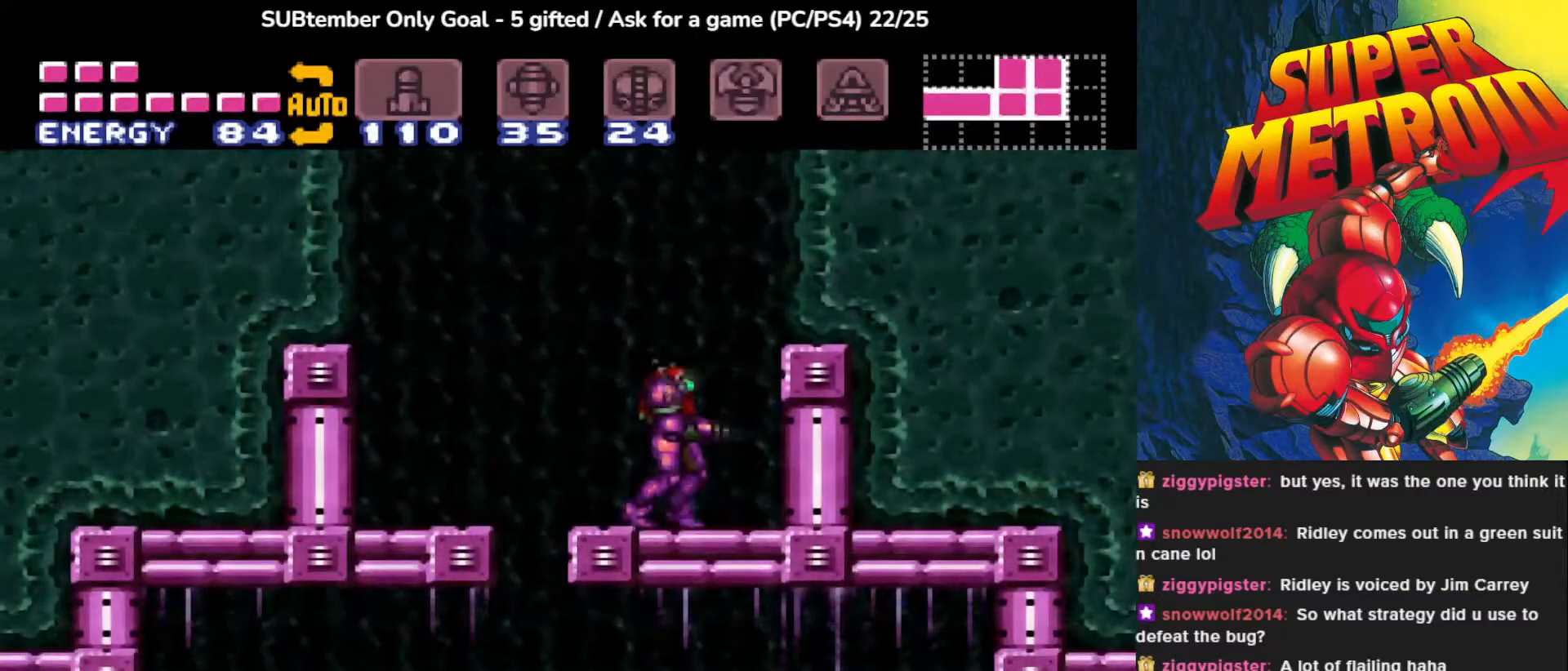
{"buttons": [], "events": [[100, "TRIANGLE", "up"]]}
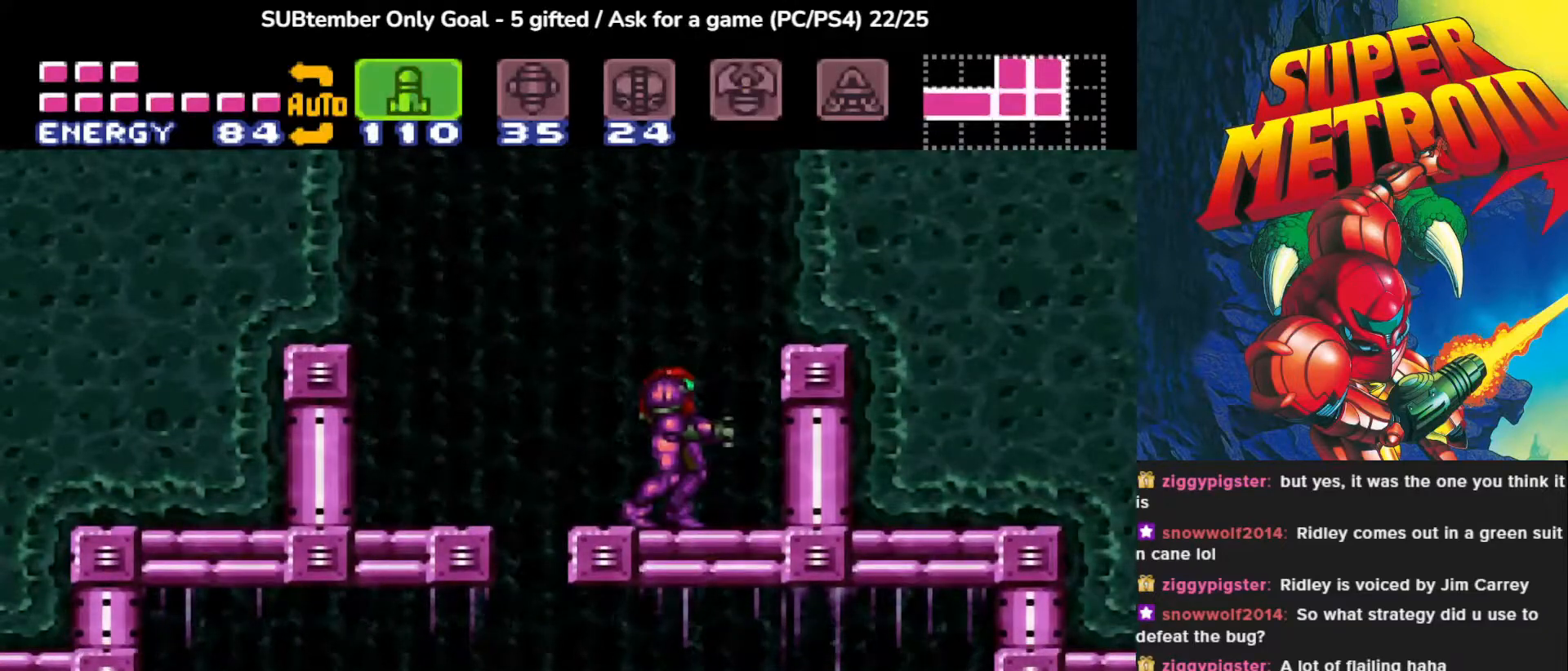
{"buttons": ["TRIANGLE"], "events": [[50, "TRIANGLE", "down"], [150, "TRIANGLE", "up"], [250, "TRIANGLE", "down"], [367, "TRIANGLE", "up"], [450, "TRIANGLE", "down"]]}
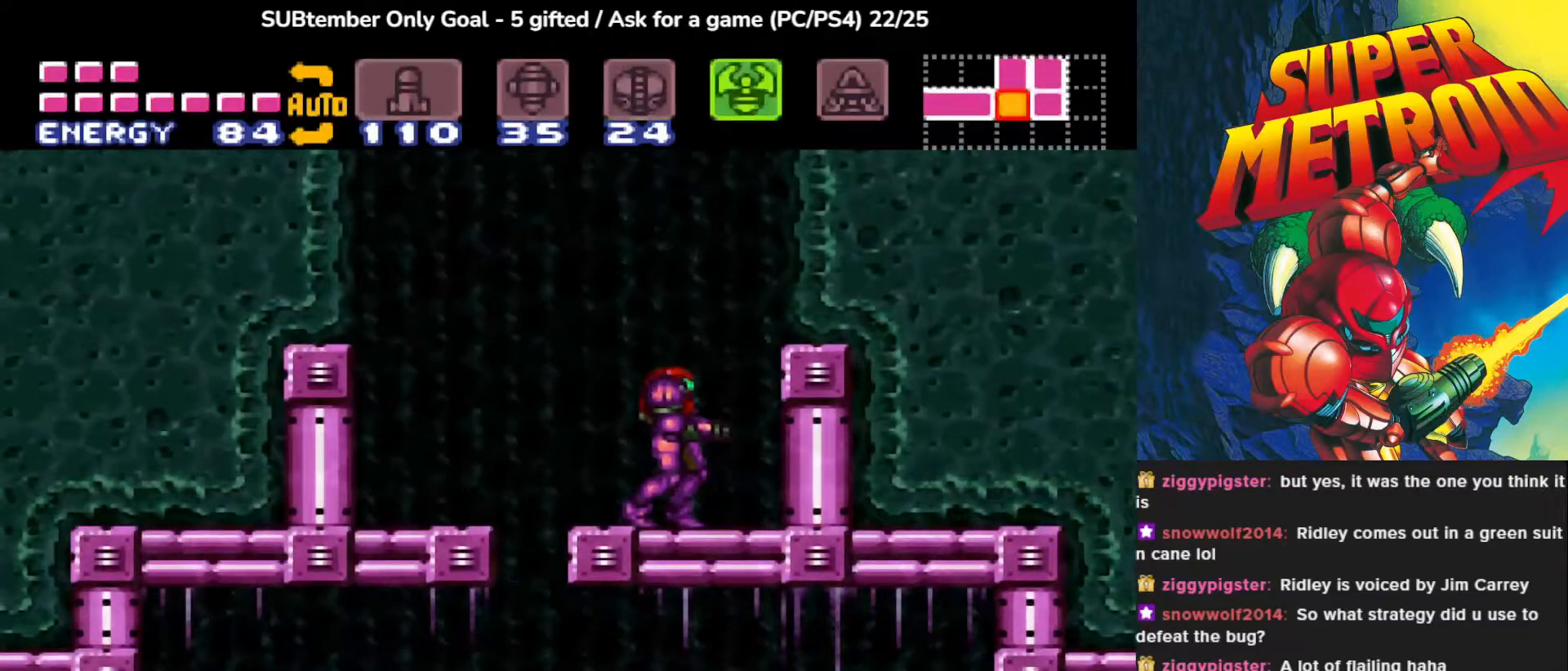
{"buttons": [], "events": [[67, "TRIANGLE", "up"], [150, "TRIANGLE", "down"], [250, "TRIANGLE", "up"]]}
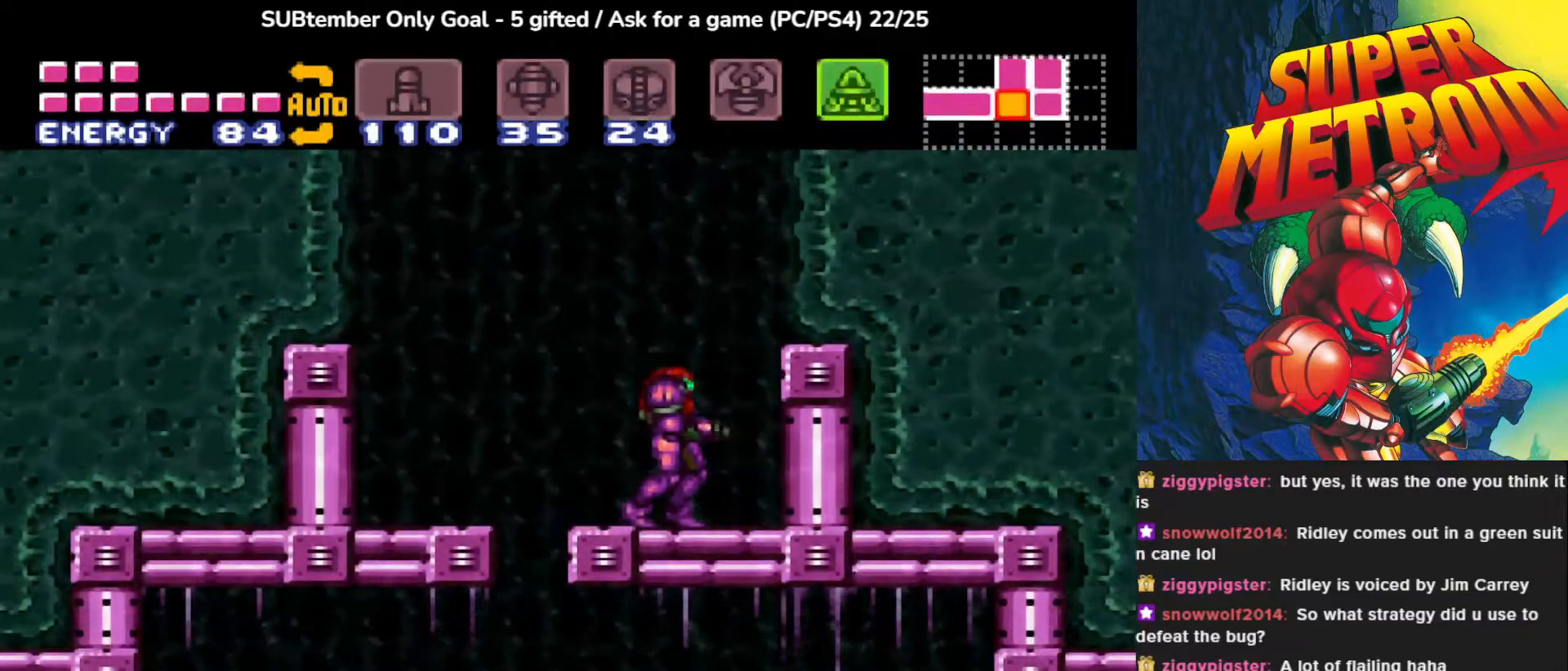
{"buttons": ["CROSS", "DPAD_LEFT"], "events": [[183, "TRIANGLE", "down"], [283, "TRIANGLE", "up"], [350, "DPAD_LEFT", "down"], [417, "CROSS", "down"]]}
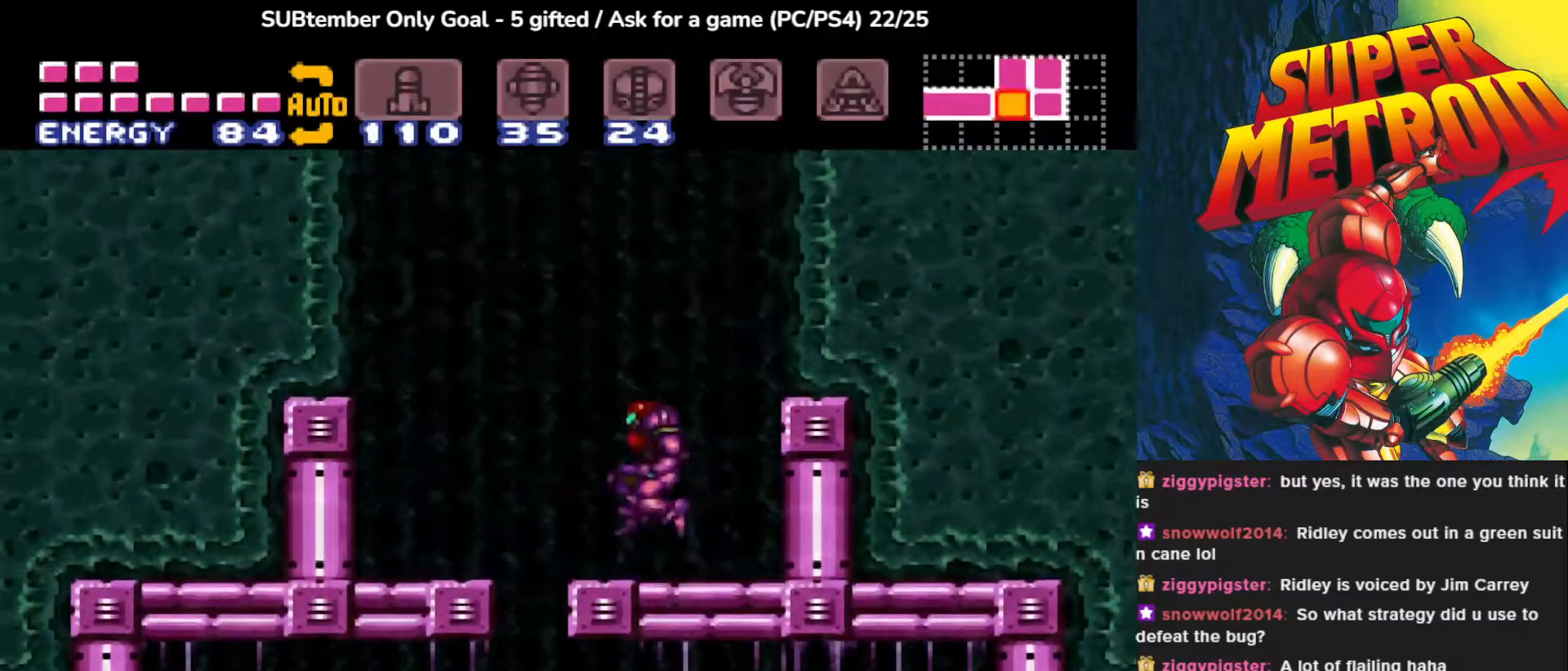
{"buttons": ["CROSS", "DPAD_LEFT"], "events": []}
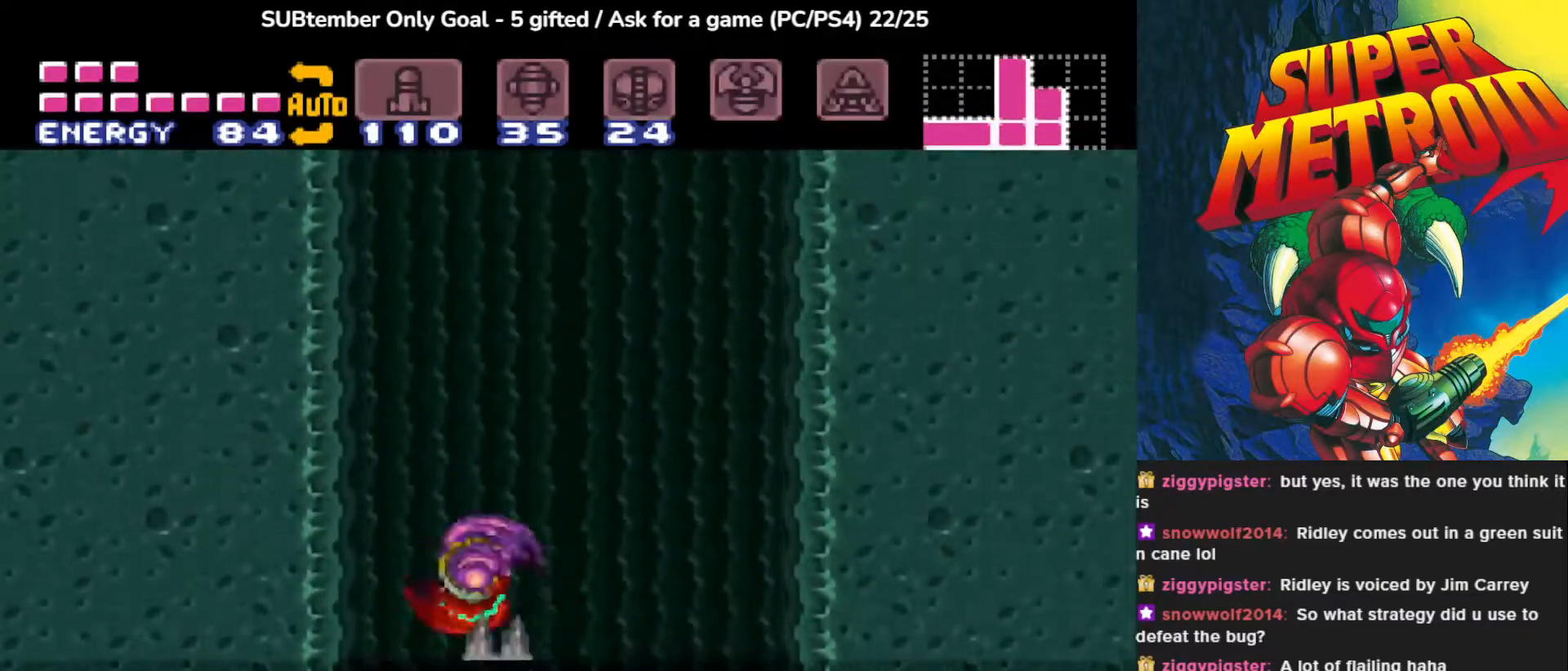
{"buttons": ["CROSS", "DPAD_RIGHT"], "events": [[183, "CROSS", "up"], [283, "DPAD_LEFT", "up"], [383, "CROSS", "down"], [383, "DPAD_RIGHT", "down"]]}
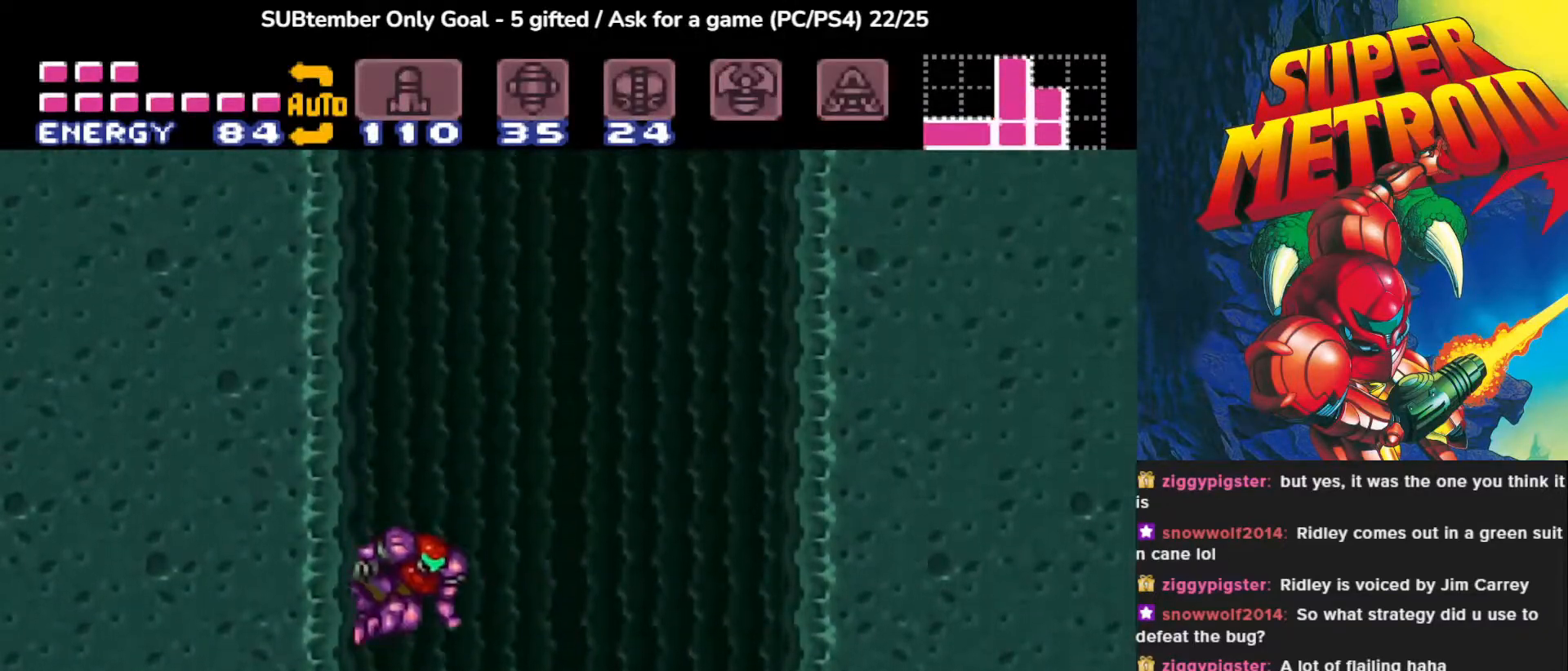
{"buttons": ["DPAD_RIGHT"], "events": [[483, "CROSS", "up"]]}
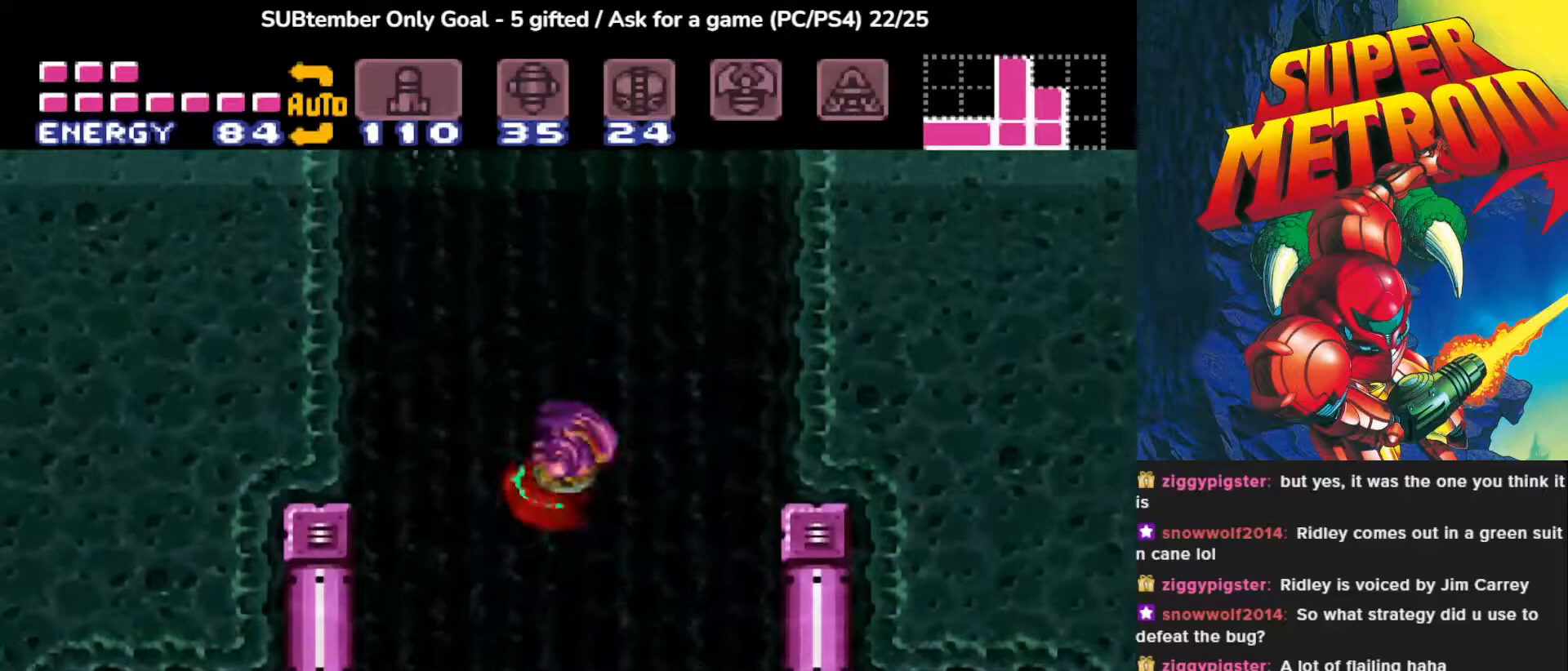
{"buttons": ["CROSS", "DPAD_LEFT"], "events": [[200, "DPAD_RIGHT", "up"], [350, "DPAD_LEFT", "down"], [400, "CROSS", "down"]]}
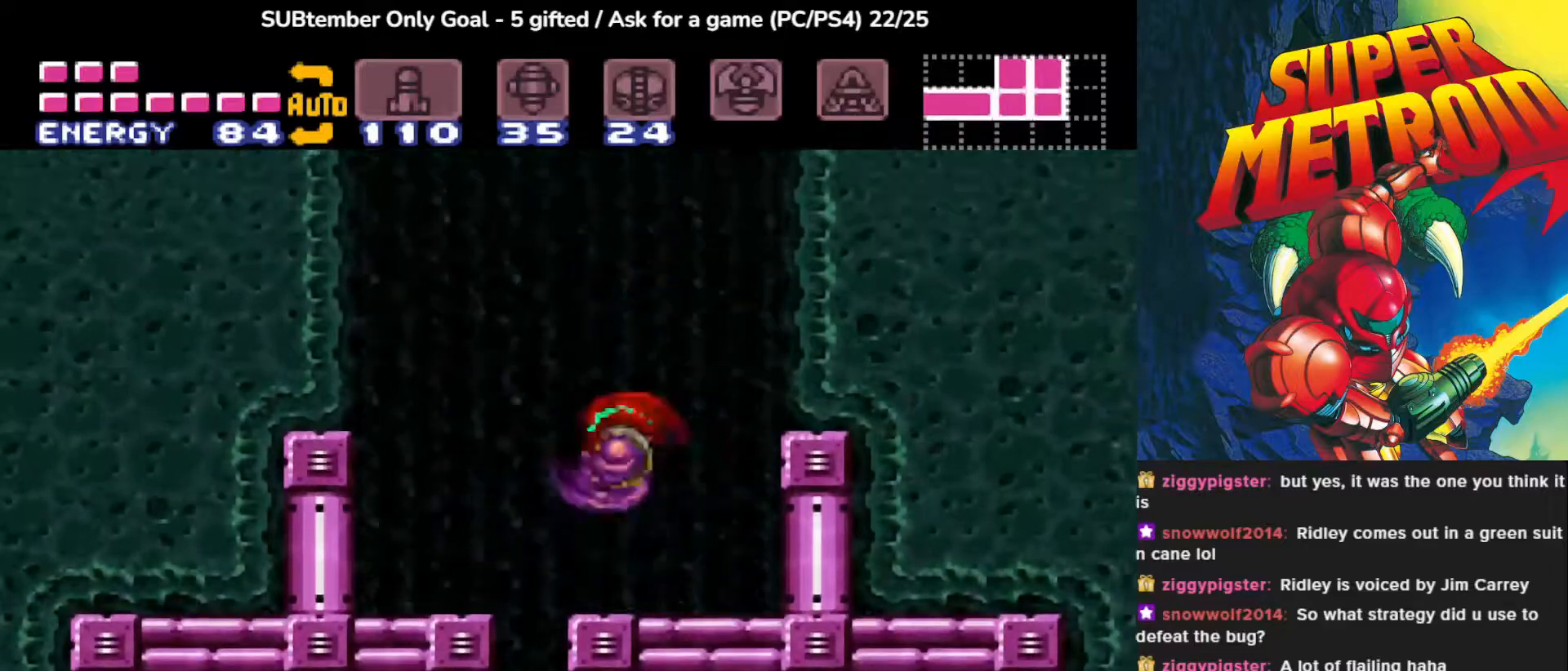
{"buttons": ["CROSS", "DPAD_LEFT"], "events": []}
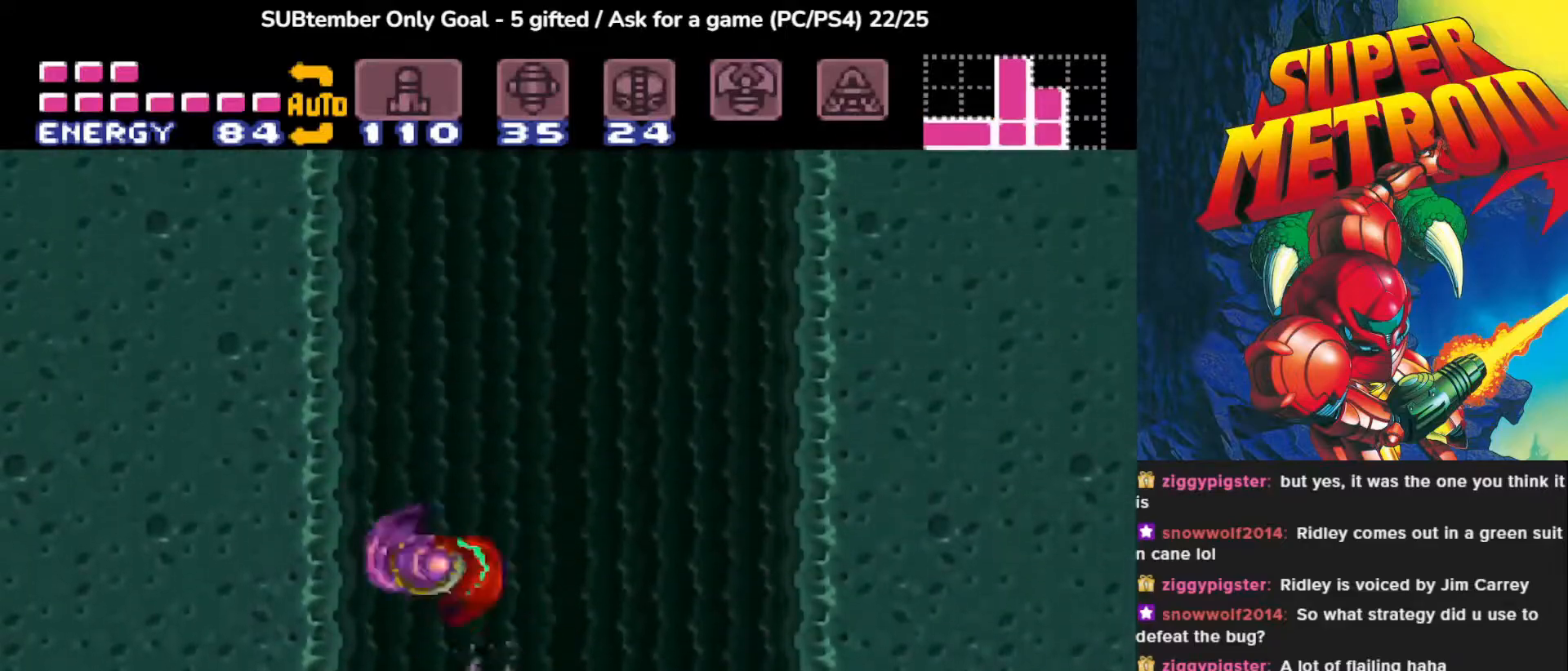
{"buttons": ["DPAD_RIGHT"], "events": [[283, "CROSS", "up"], [283, "DPAD_LEFT", "up"], [483, "DPAD_RIGHT", "down"]]}
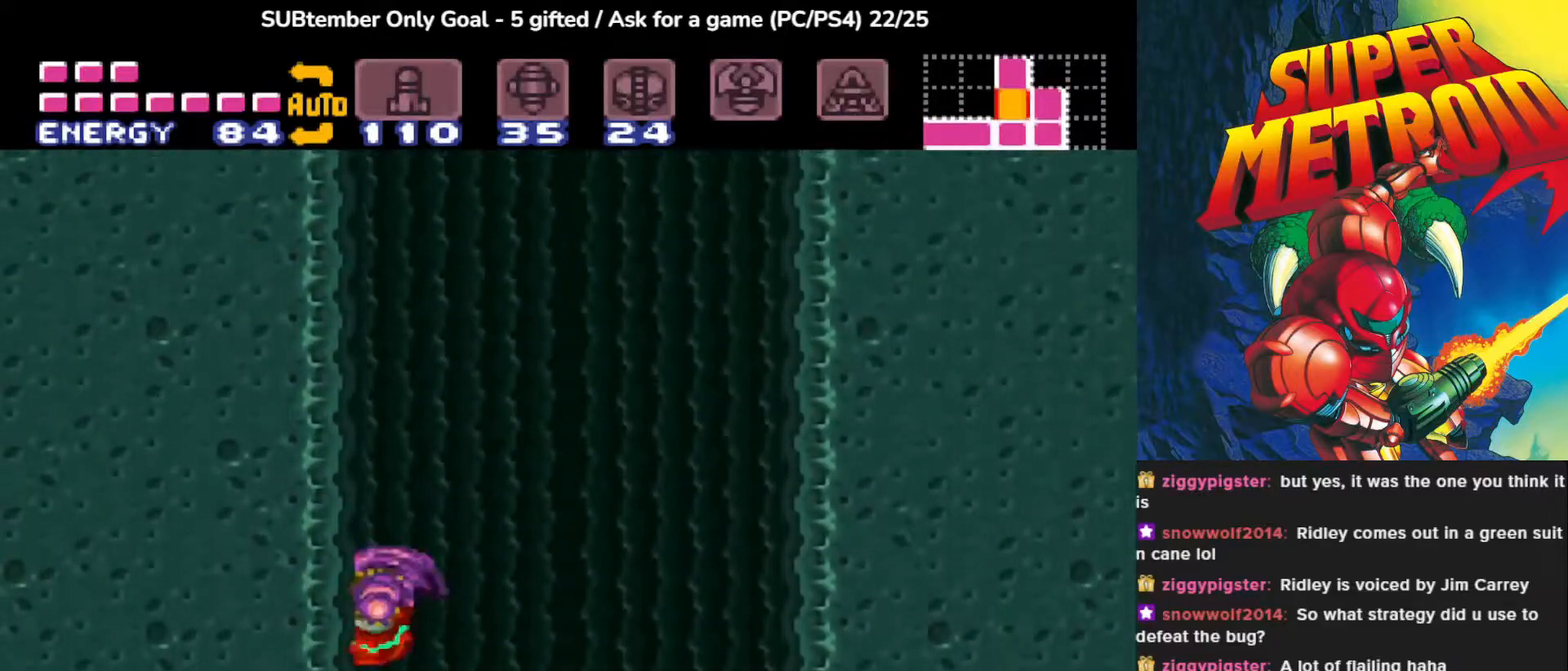
{"buttons": ["CROSS", "DPAD_RIGHT"], "events": [[33, "CROSS", "down"]]}
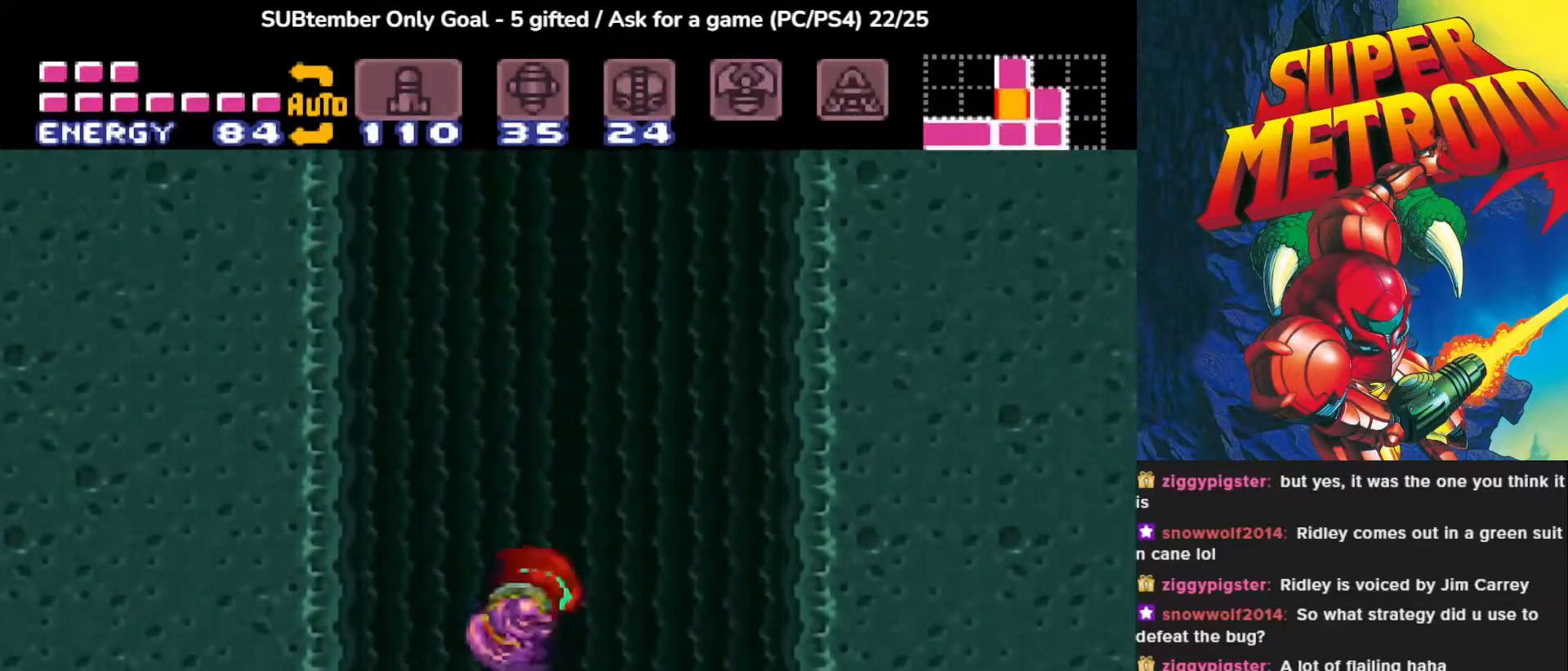
{"buttons": ["DPAD_RIGHT"], "events": [[300, "CROSS", "up"]]}
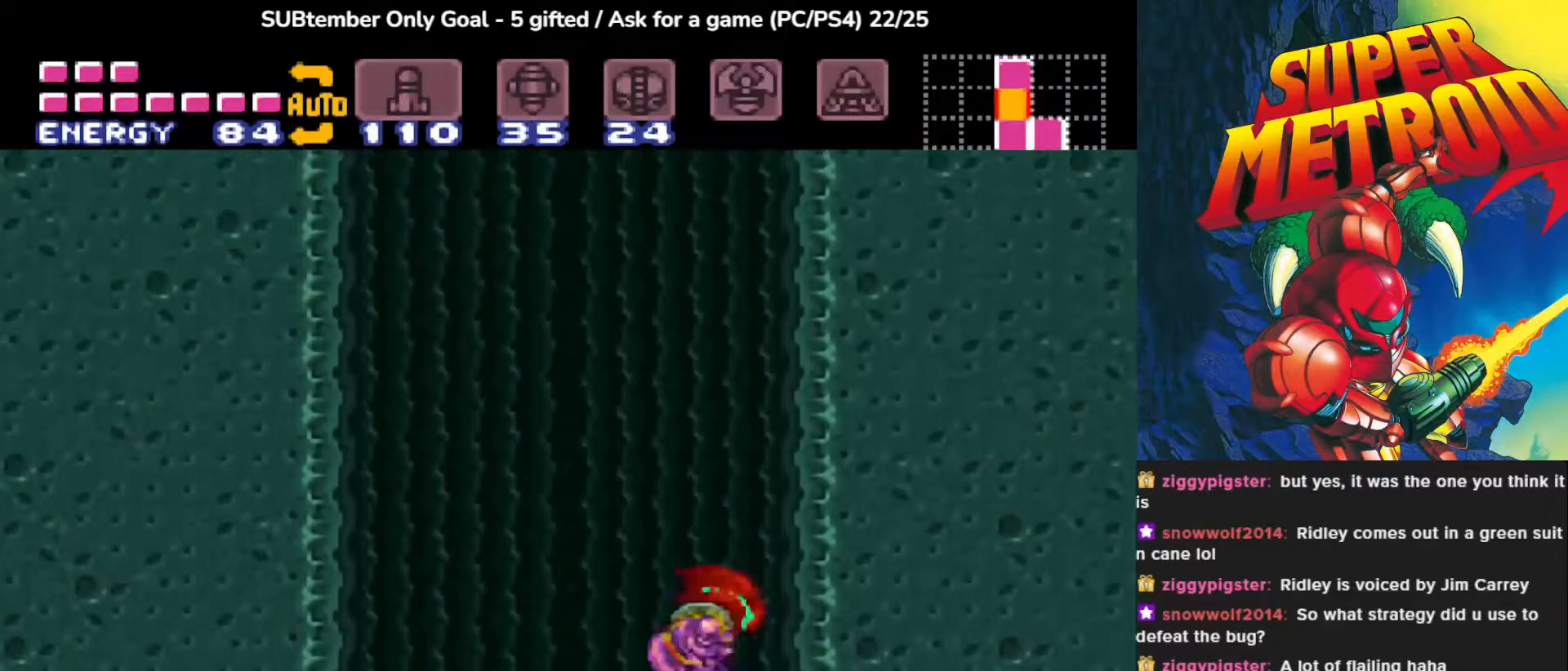
{"buttons": ["CROSS", "DPAD_LEFT"], "events": [[117, "DPAD_RIGHT", "up"], [217, "DPAD_LEFT", "down"], [233, "CROSS", "down"]]}
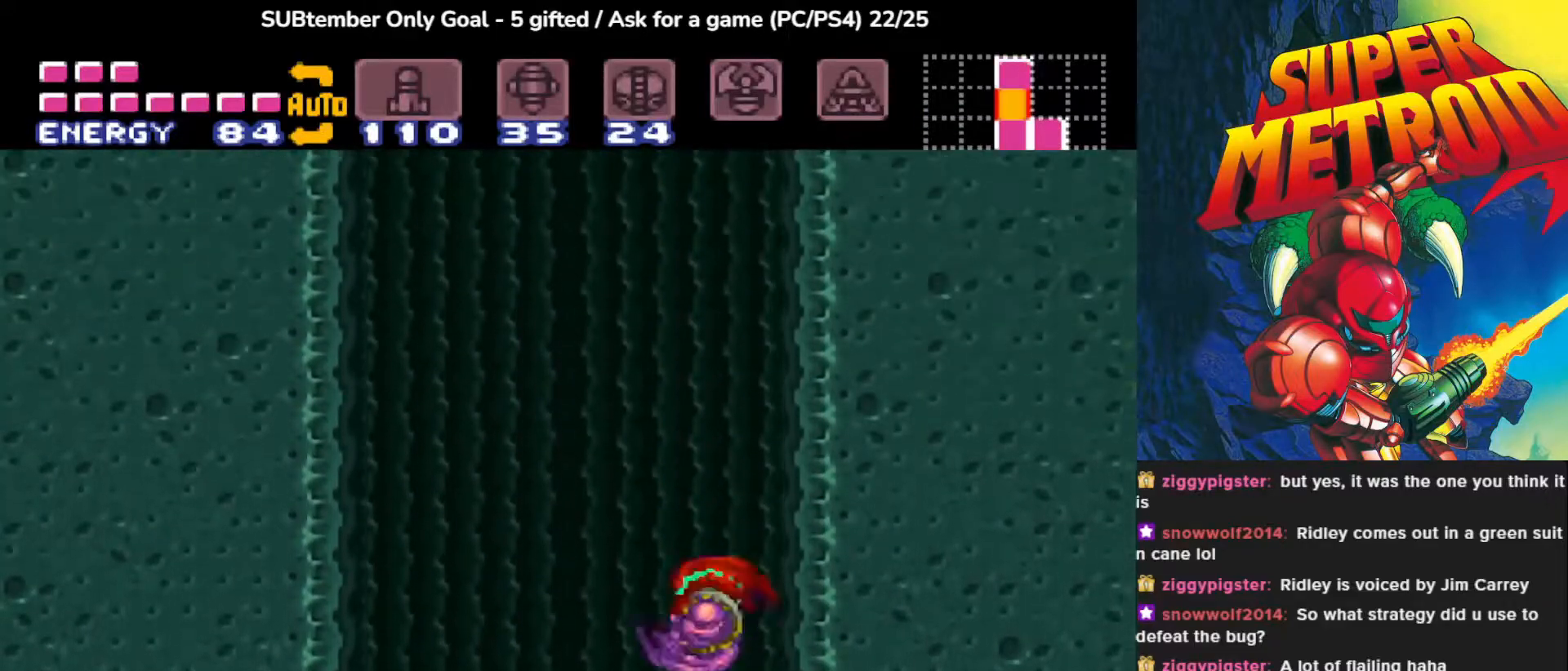
{"buttons": ["CROSS", "DPAD_LEFT"], "events": []}
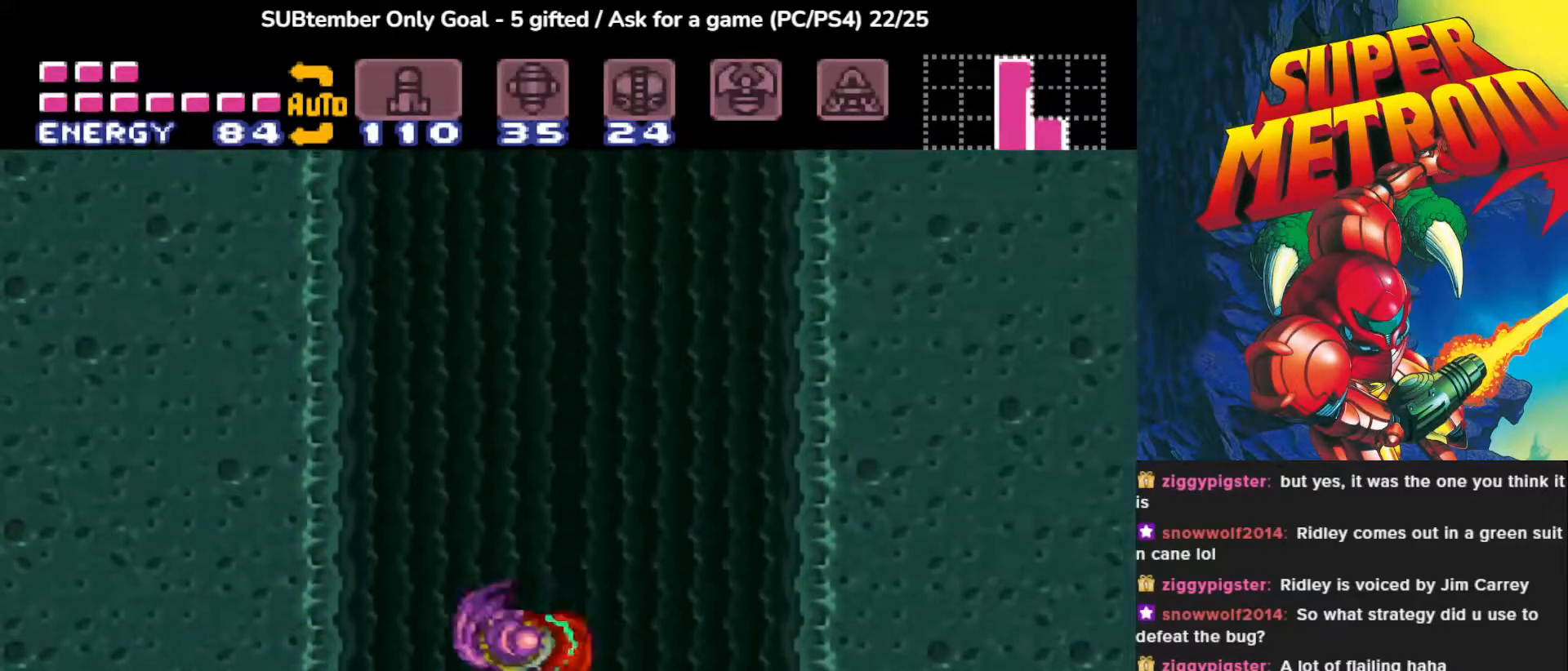
{"buttons": ["CROSS", "DPAD_RIGHT"], "events": [[117, "CROSS", "up"], [350, "DPAD_LEFT", "up"], [467, "DPAD_RIGHT", "down"], [500, "CROSS", "down"]]}
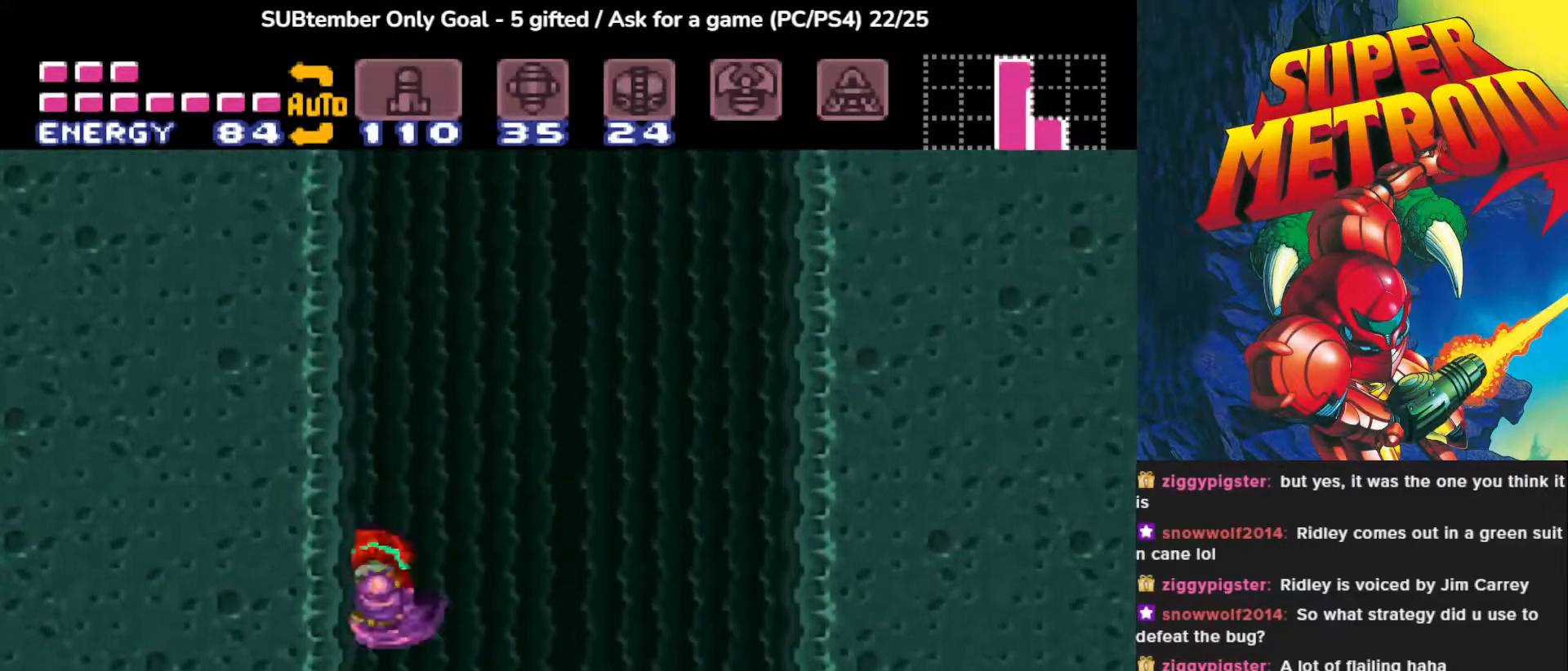
{"buttons": ["CROSS", "DPAD_RIGHT"], "events": []}
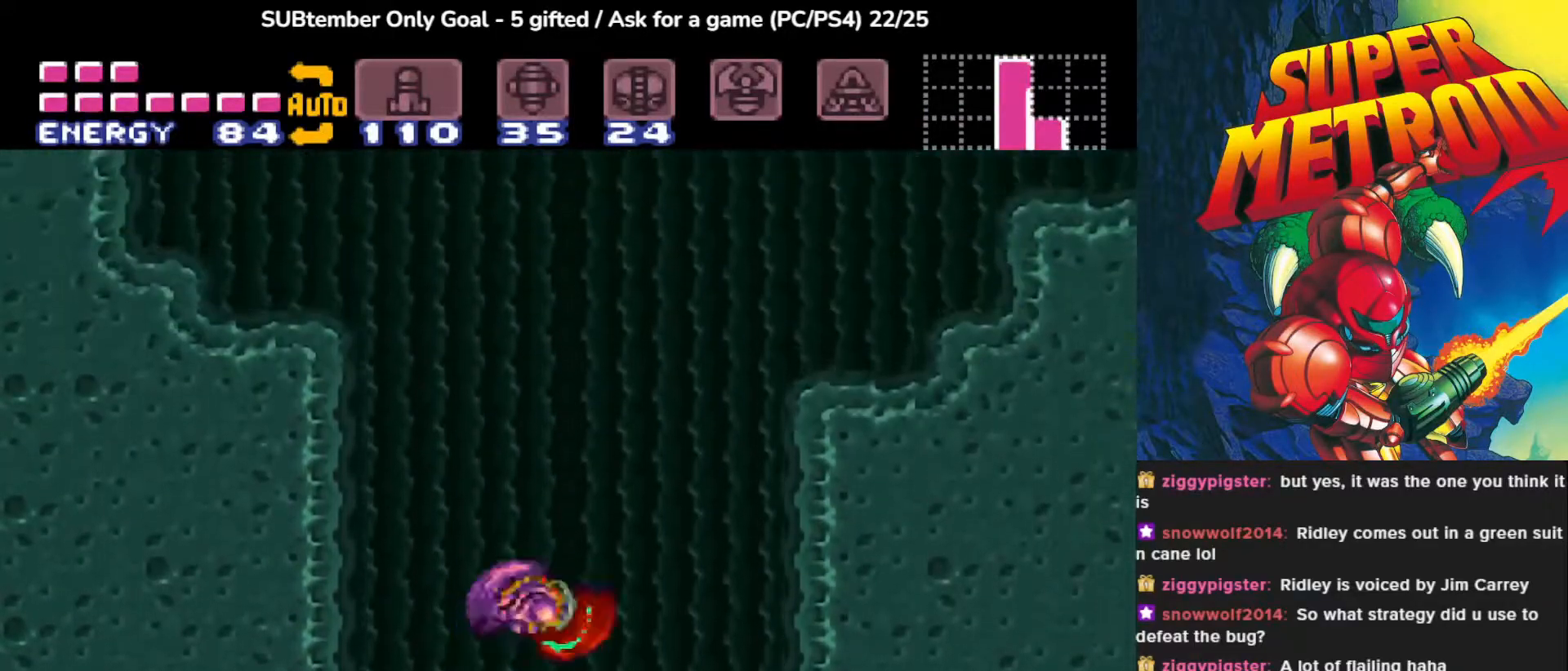
{"buttons": ["DPAD_RIGHT"], "events": [[300, "CROSS", "up"]]}
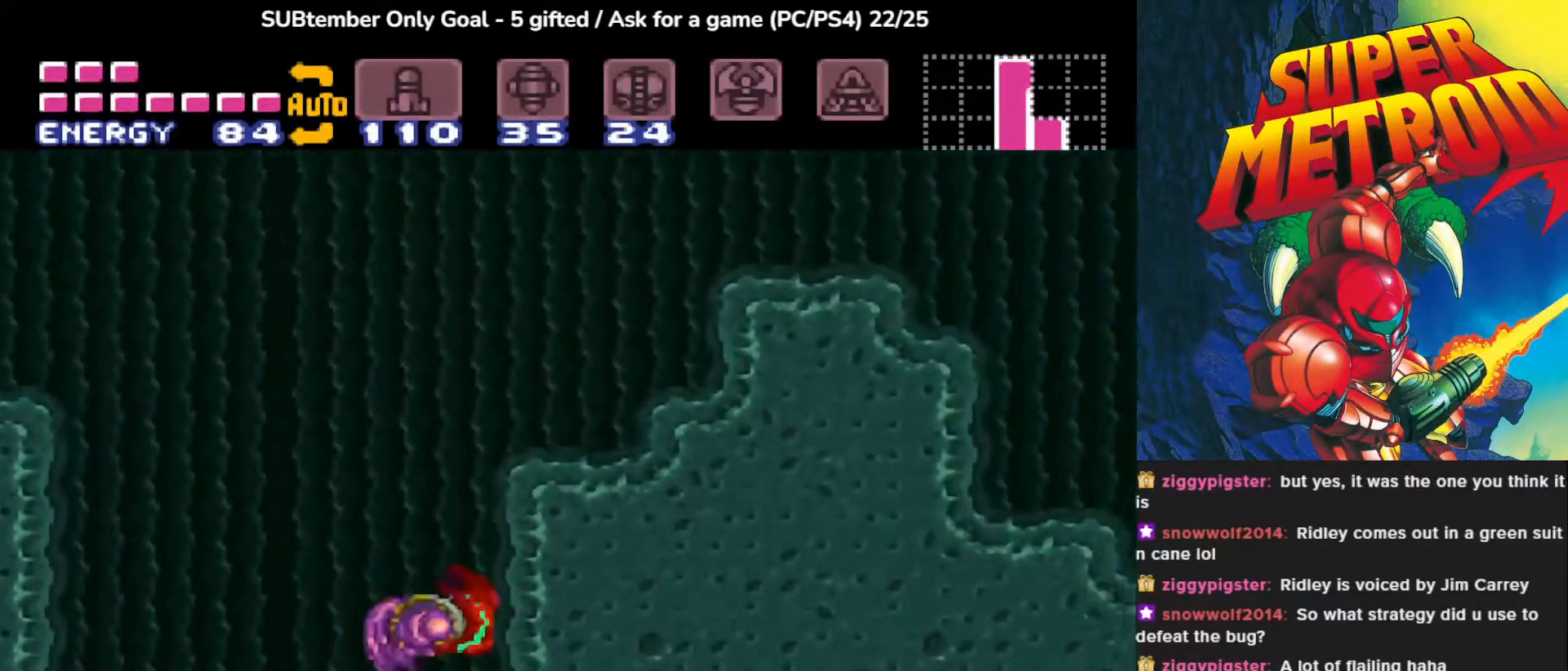
{"buttons": ["CROSS", "DPAD_LEFT"], "events": [[33, "DPAD_RIGHT", "up"], [150, "DPAD_LEFT", "down"], [183, "CROSS", "down"]]}
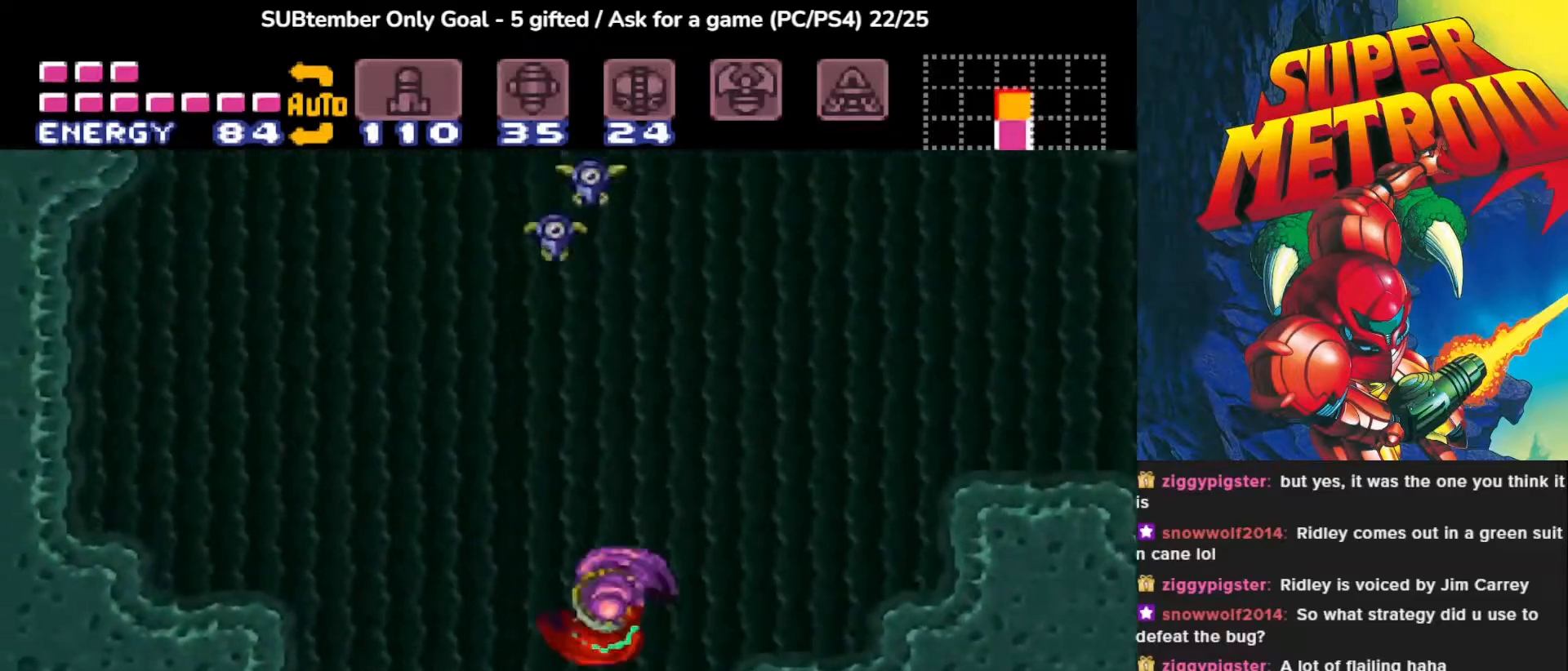
{"buttons": ["CROSS", "DPAD_LEFT"], "events": []}
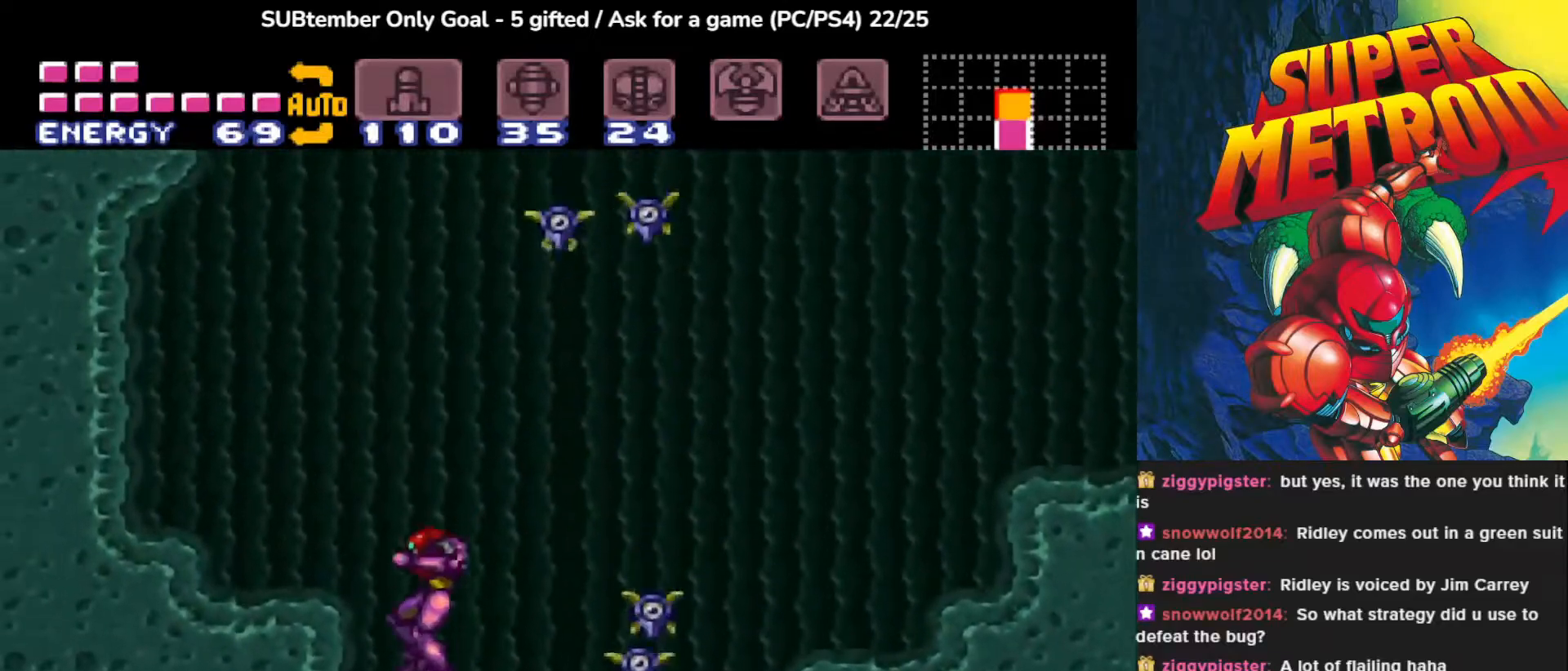
{"buttons": ["CROSS", "DPAD_RIGHT"], "events": [[33, "SQUARE", "down"], [167, "SQUARE", "up"], [233, "CROSS", "up"], [333, "DPAD_LEFT", "up"], [400, "DPAD_RIGHT", "down"], [417, "CROSS", "down"]]}
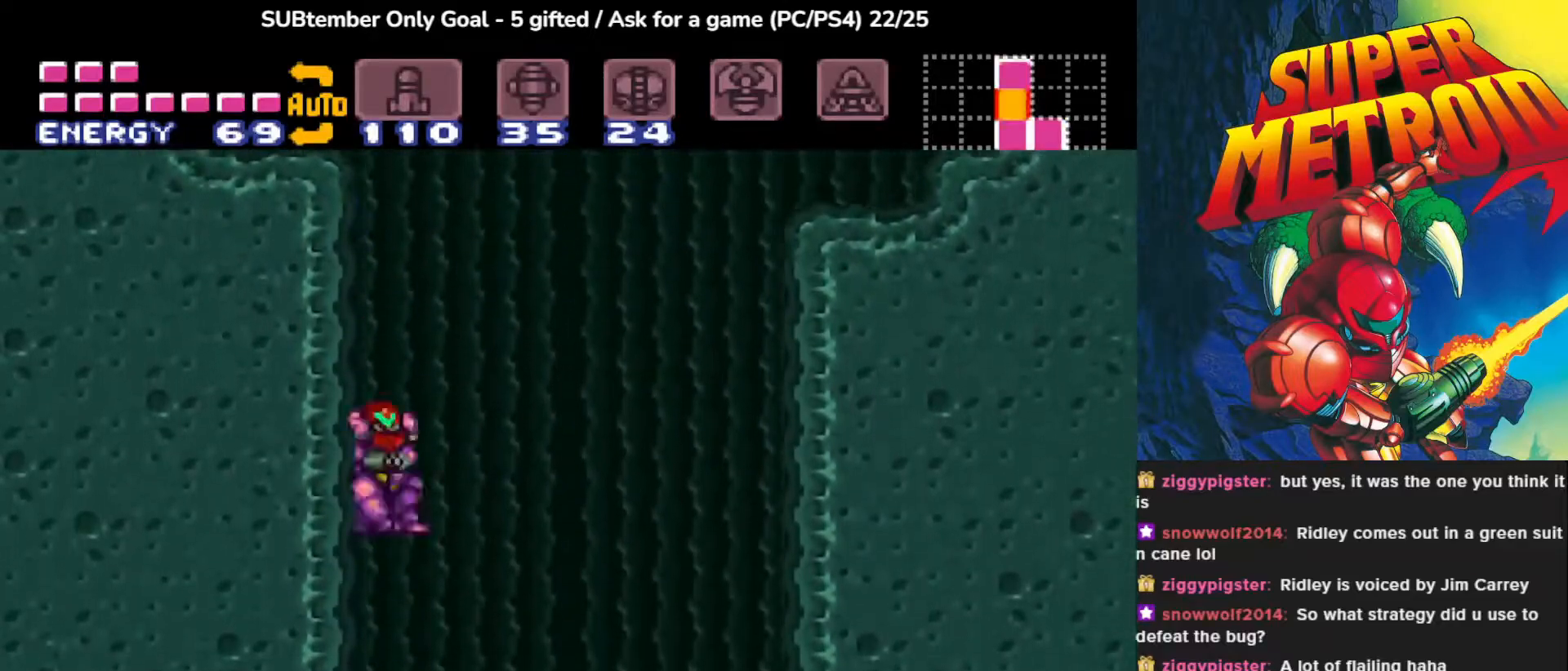
{"buttons": ["CROSS", "SQUARE", "DPAD_UP", "DPAD_RIGHT"], "events": [[133, "SQUARE", "down"], [183, "DPAD_UP", "down"], [300, "SQUARE", "up"], [400, "SQUARE", "down"]]}
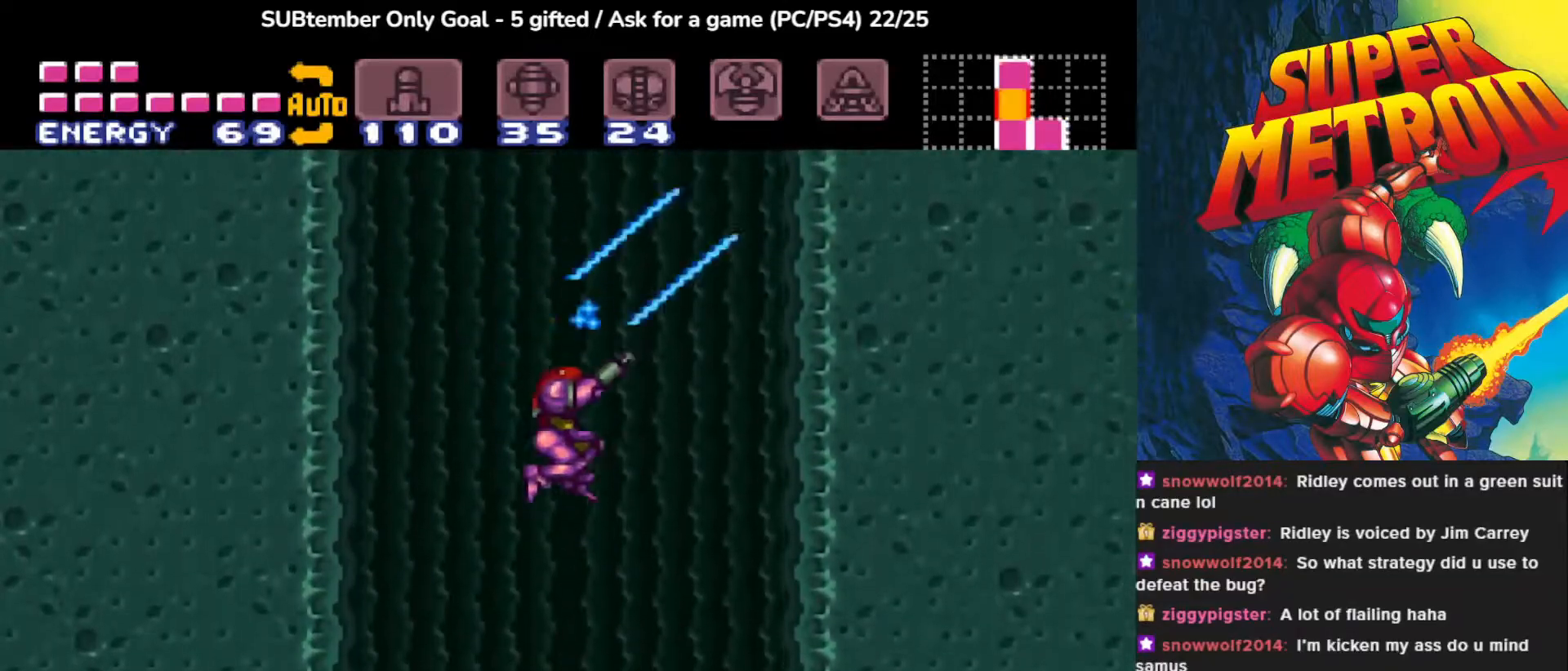
{"buttons": [], "events": [[33, "SQUARE", "up"], [117, "SQUARE", "down"], [250, "SQUARE", "up"], [267, "CROSS", "up"], [300, "CROSS", "down"], [350, "DPAD_UP", "up"], [367, "SQUARE", "down"], [433, "DPAD_RIGHT", "up"], [467, "CROSS", "up"], [467, "SQUARE", "up"]]}